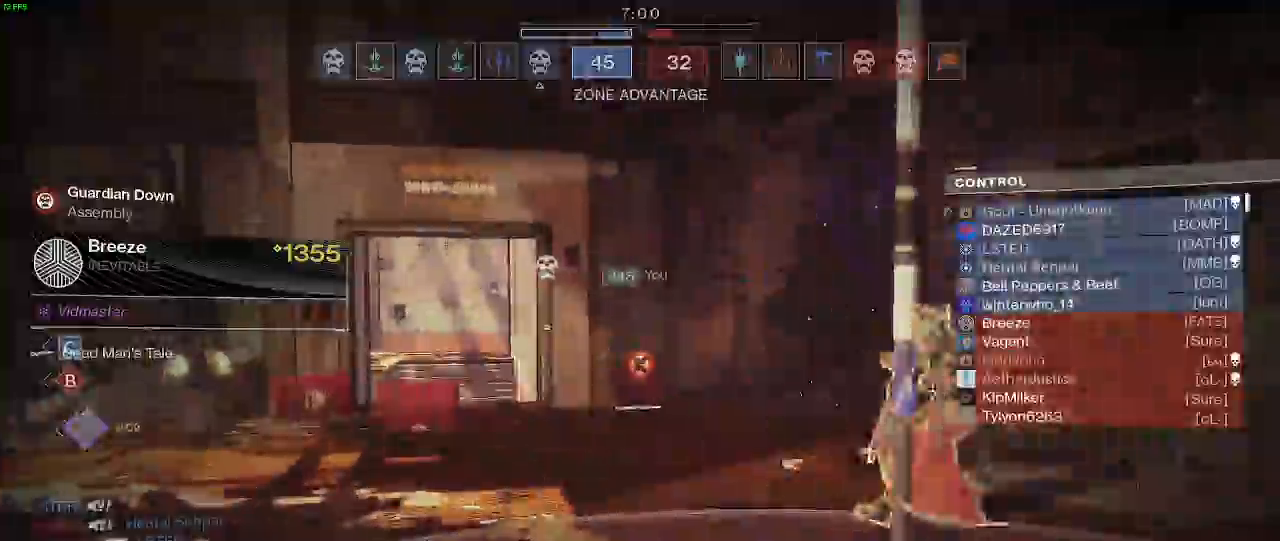
Gameplay with keyboard and mouse; each line is a JSON object with the keys and mouse buttons held at the frame after it. "events" lists presses ("down") and releases ("up") of "a", "c", "d", "e", "f", "q", "r", "s", "shift", "space", "t", "v", "w", "x", "mouse_left", "mouse_wheel", "mouse_right" and "mouse_mb5" between this image and that frame as [ms after this image, input, new state], when the widget could be followed in between. "mouse_left", "mouse_wheel", "mouse_right", "mouse_mb5" = the "left", "wheel", "right", "mb5" buttons of the "mouse" list. No other keys are recorded. "wheel" means that the mouse wheel is clicked or scrolled. Not read: mouse_mb4 mouse_move.
{"keys": ["shift", "w"], "mouse": []}
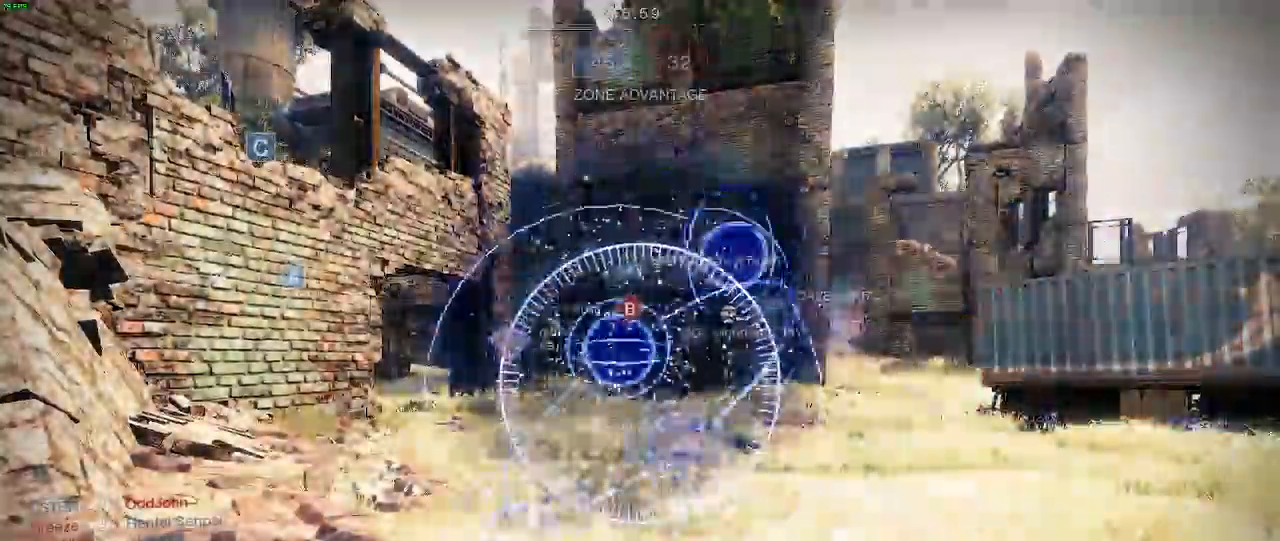
{"keys": ["shift", "w"], "mouse": [], "events": [[50, "c", "down"], [183, "c", "up"]]}
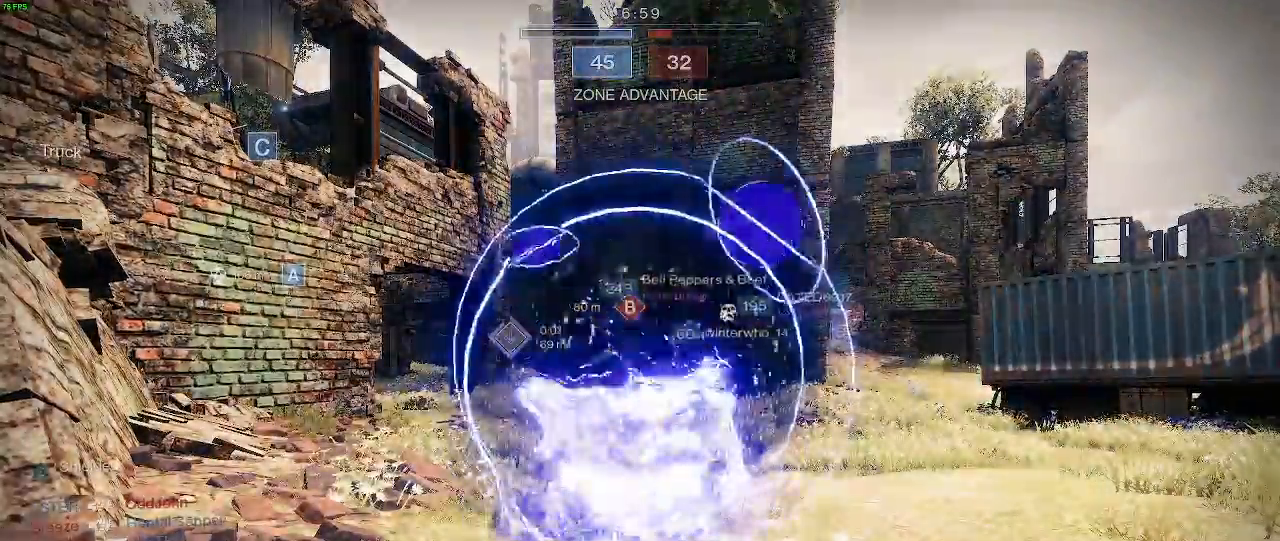
{"keys": ["d", "shift", "w"], "mouse": [], "events": [[183, "d", "down"]]}
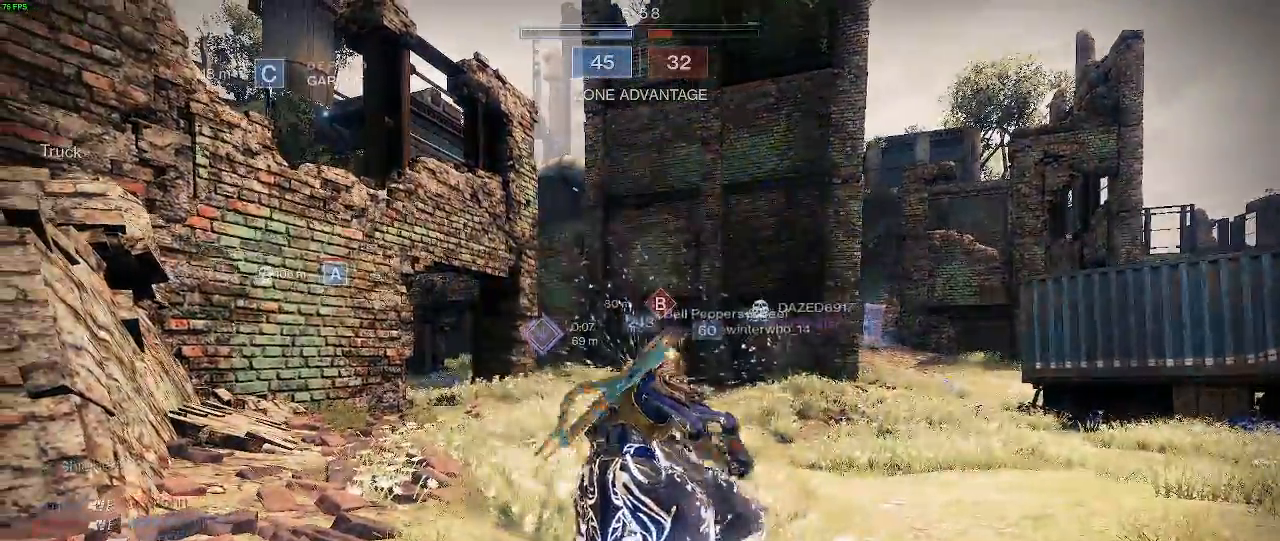
{"keys": ["d", "shift", "w"], "mouse": [], "events": []}
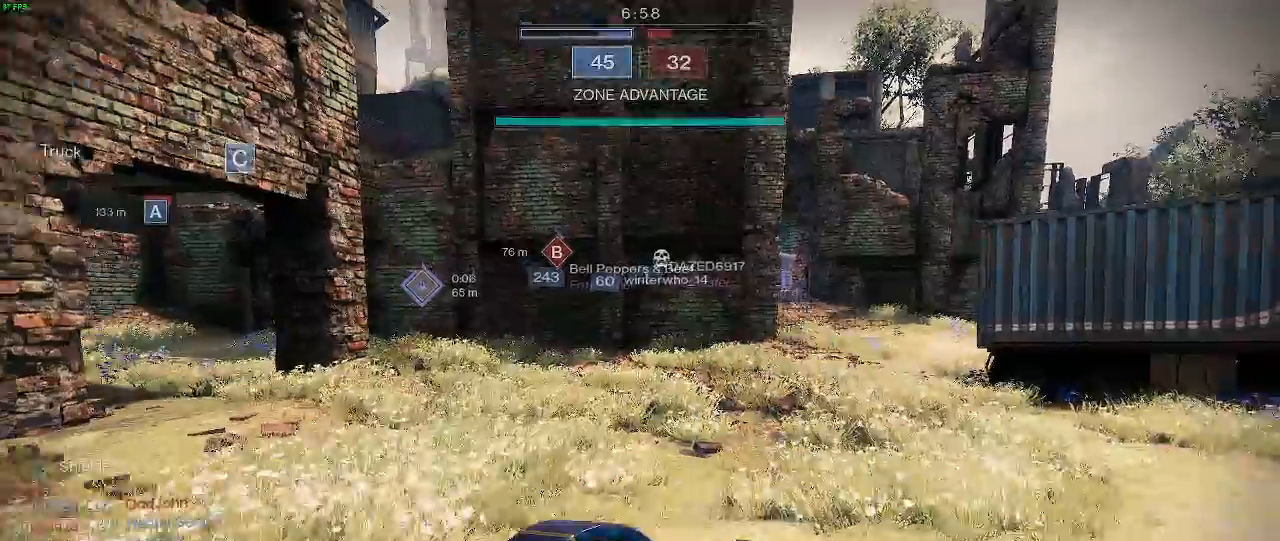
{"keys": ["d", "shift", "w"], "mouse": [], "events": []}
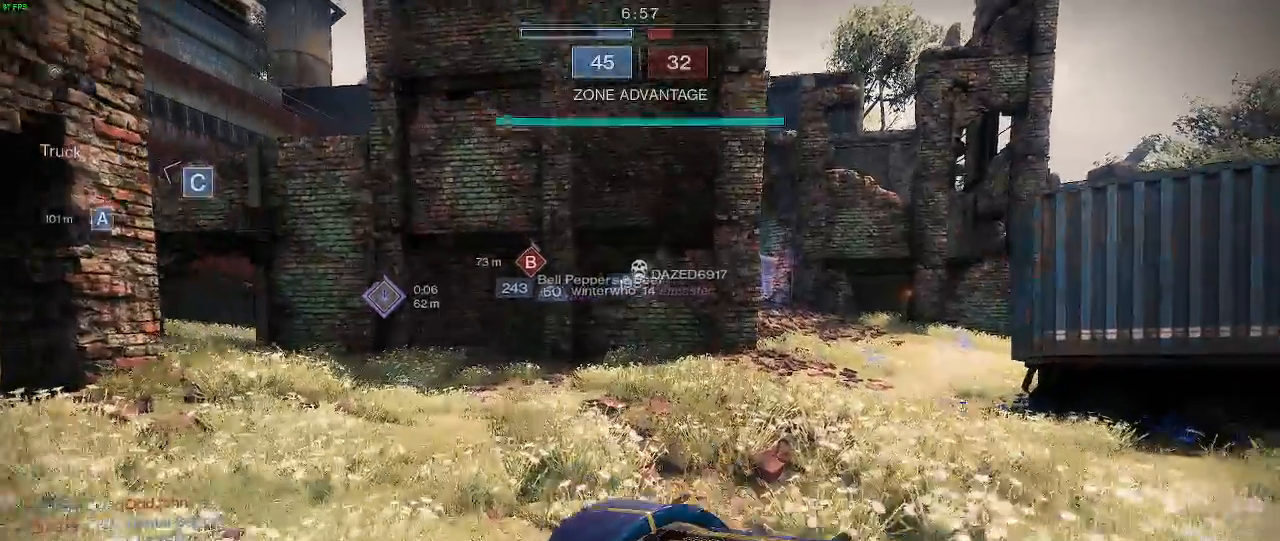
{"keys": ["d", "shift", "w"], "mouse": [], "events": []}
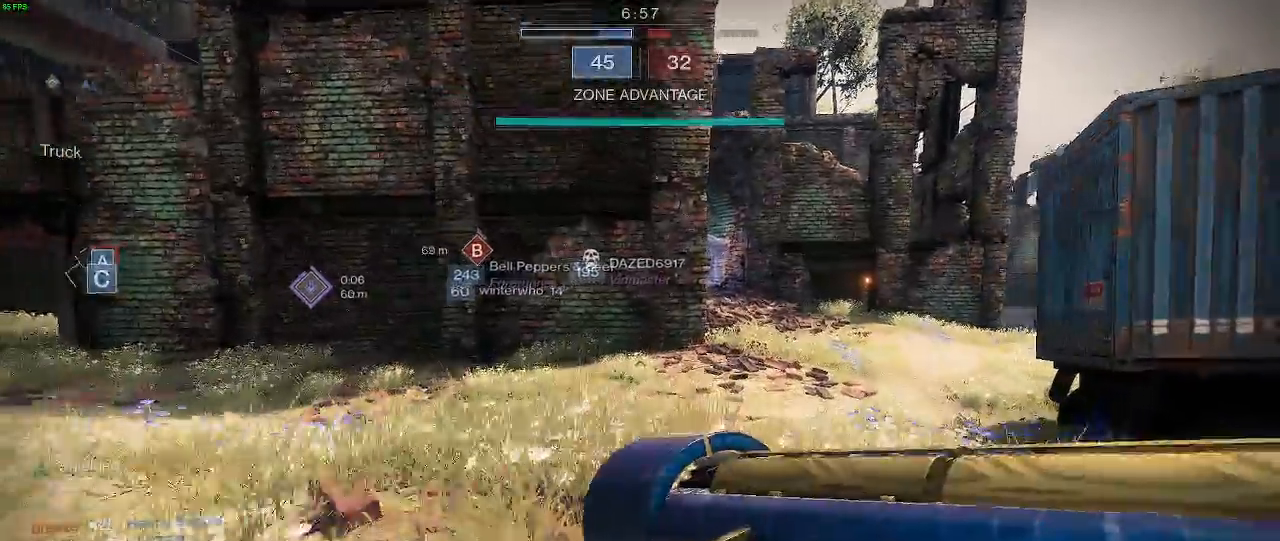
{"keys": ["d", "shift", "w"], "mouse": [], "events": []}
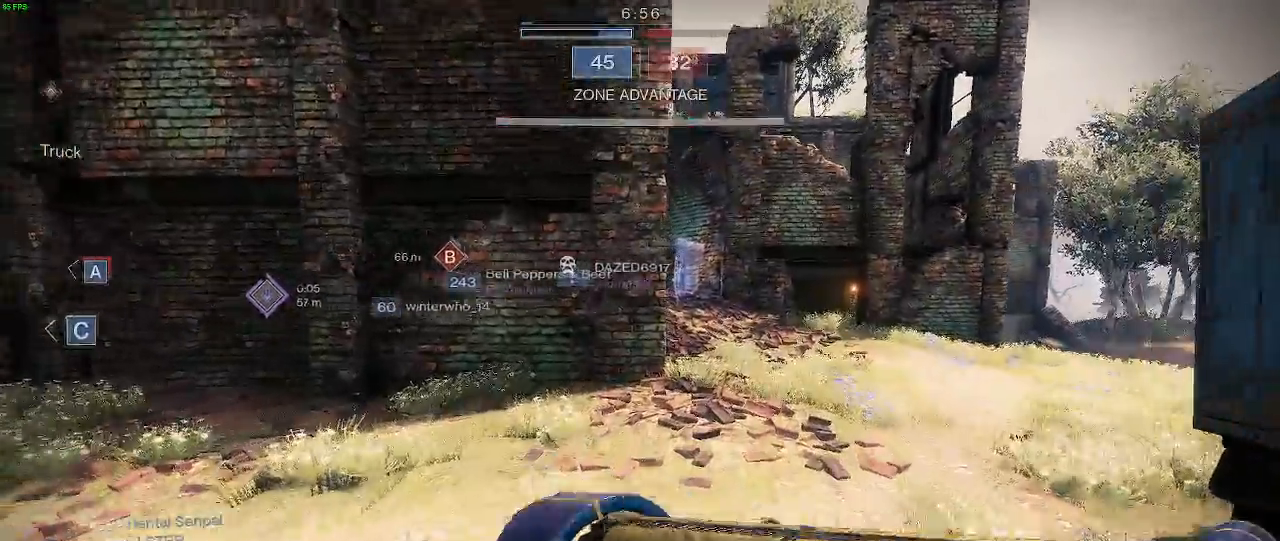
{"keys": ["d", "shift", "w"], "mouse": [], "events": []}
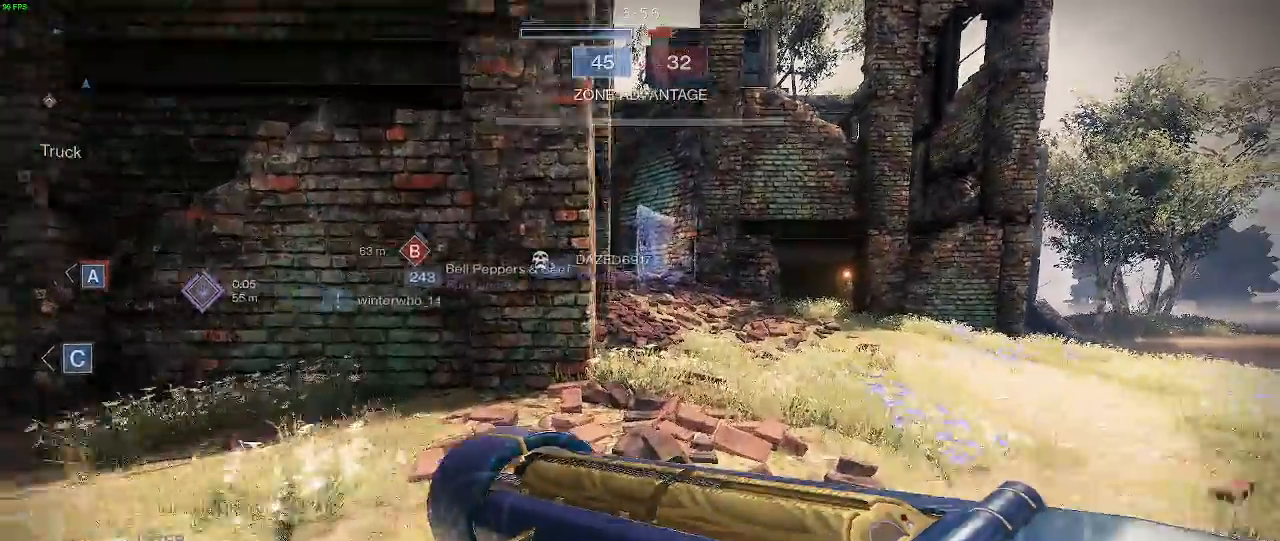
{"keys": ["shift", "w"], "mouse": [], "events": [[367, "d", "up"]]}
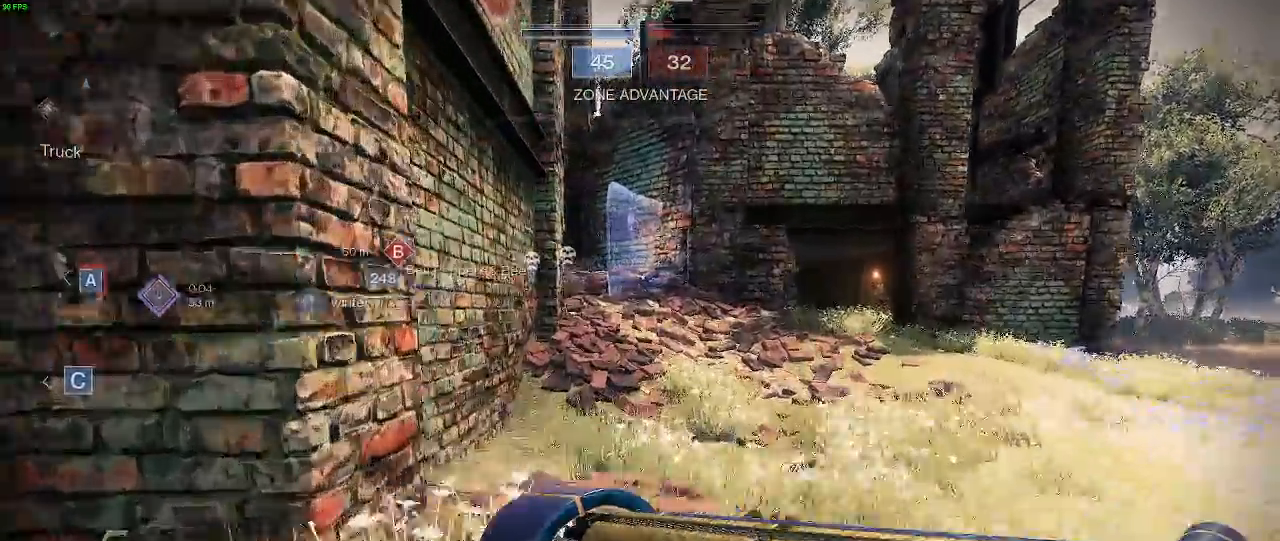
{"keys": ["shift", "w"], "mouse": [], "events": []}
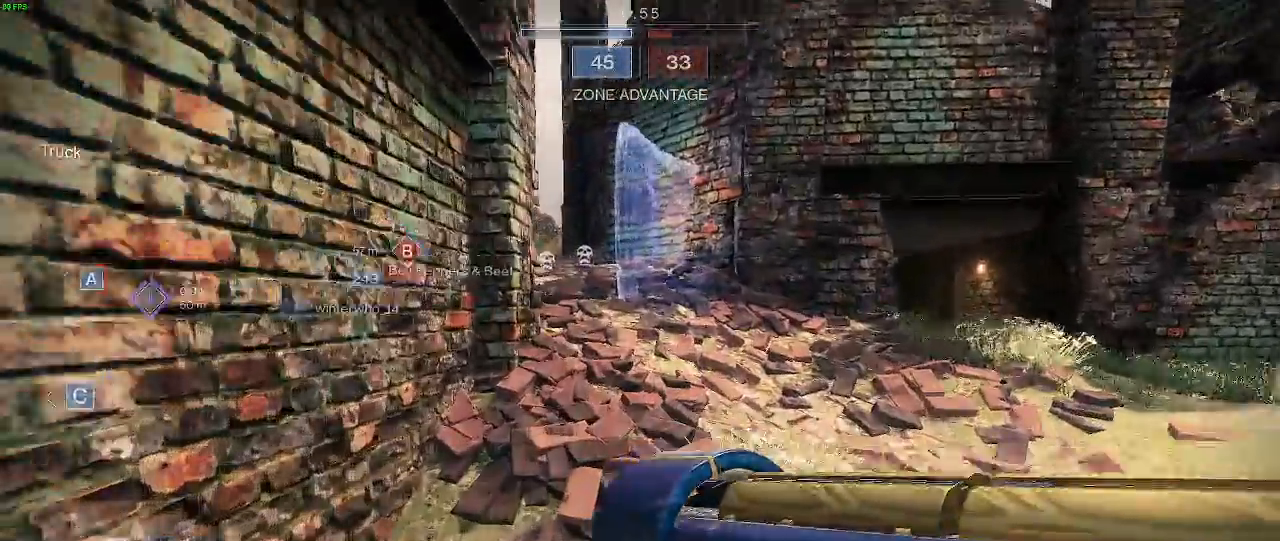
{"keys": ["shift", "w"], "mouse": [], "events": []}
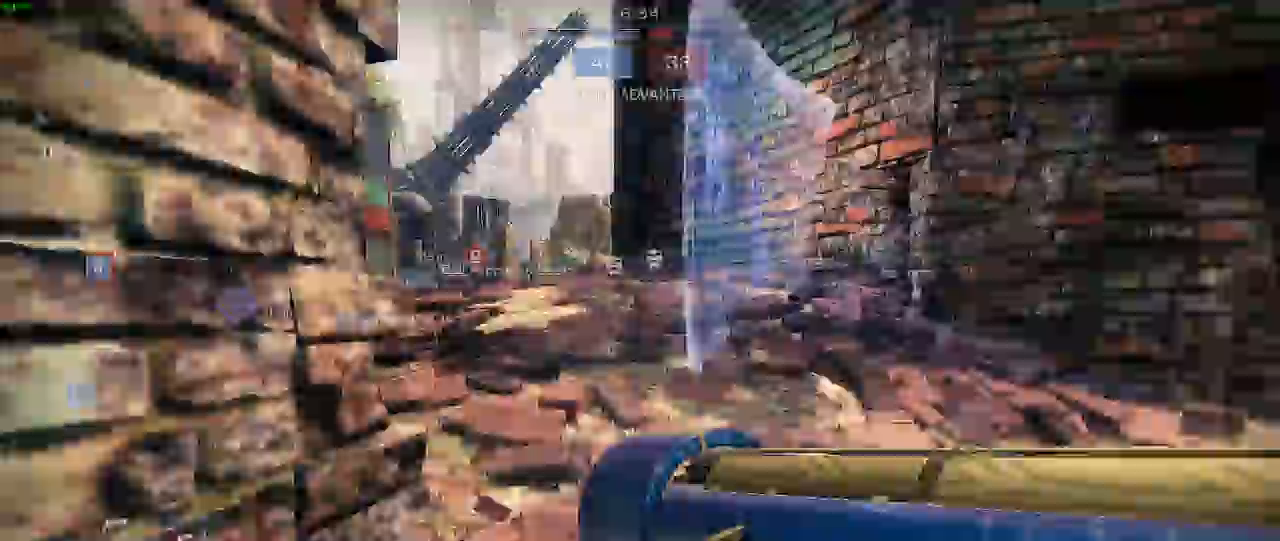
{"keys": ["shift", "w"], "mouse": [], "events": []}
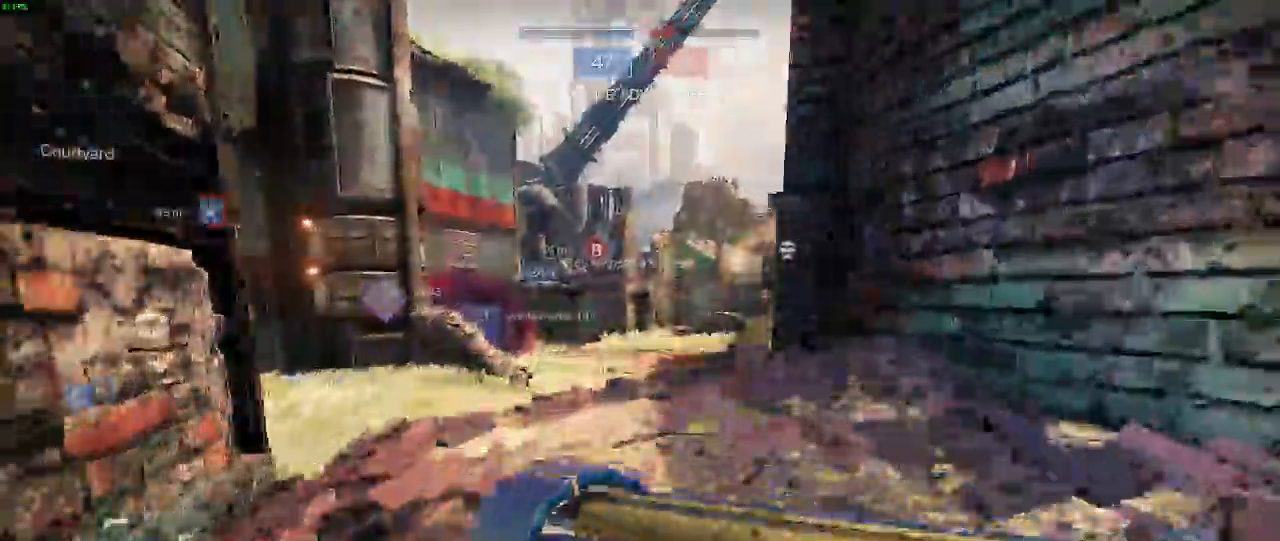
{"keys": ["shift", "w"], "mouse": [], "events": []}
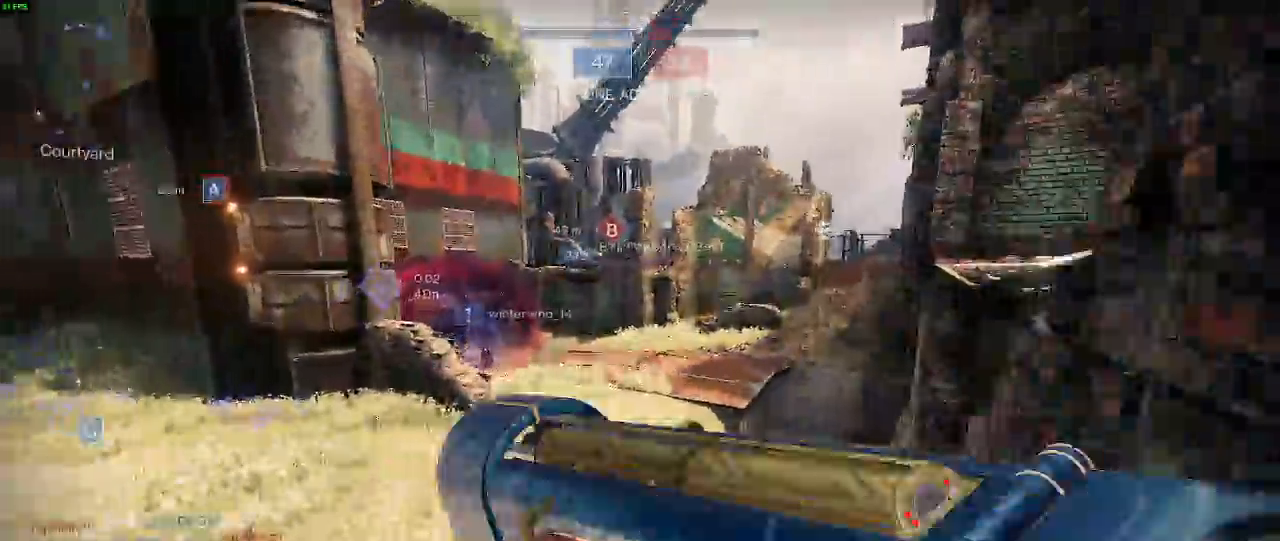
{"keys": ["shift", "w"], "mouse": [], "events": []}
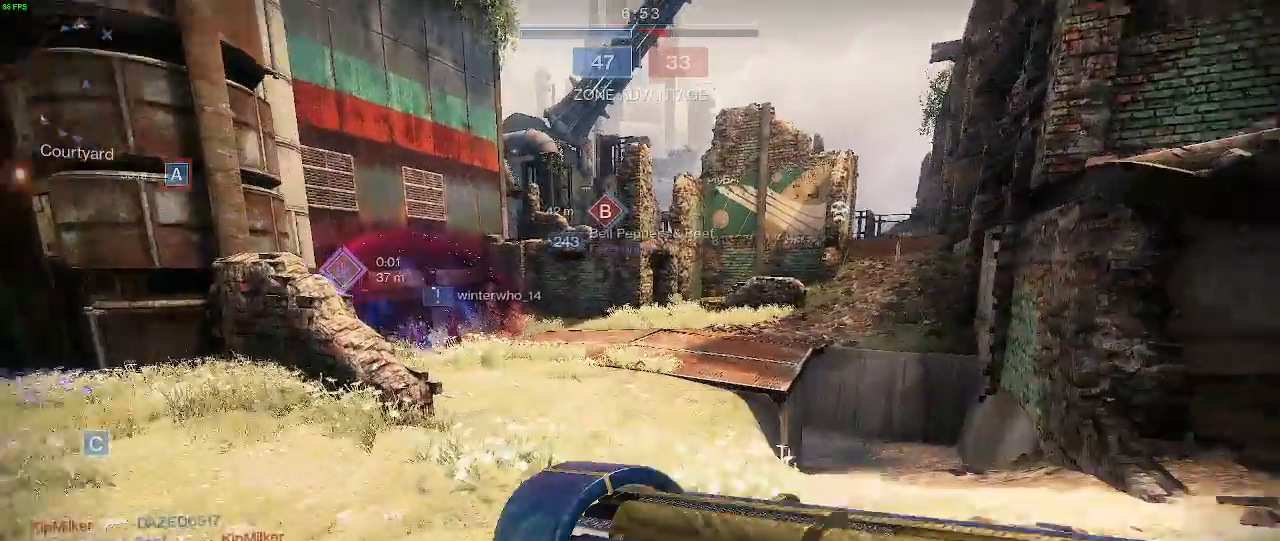
{"keys": ["d", "shift", "w"], "mouse": [], "events": [[150, "d", "down"]]}
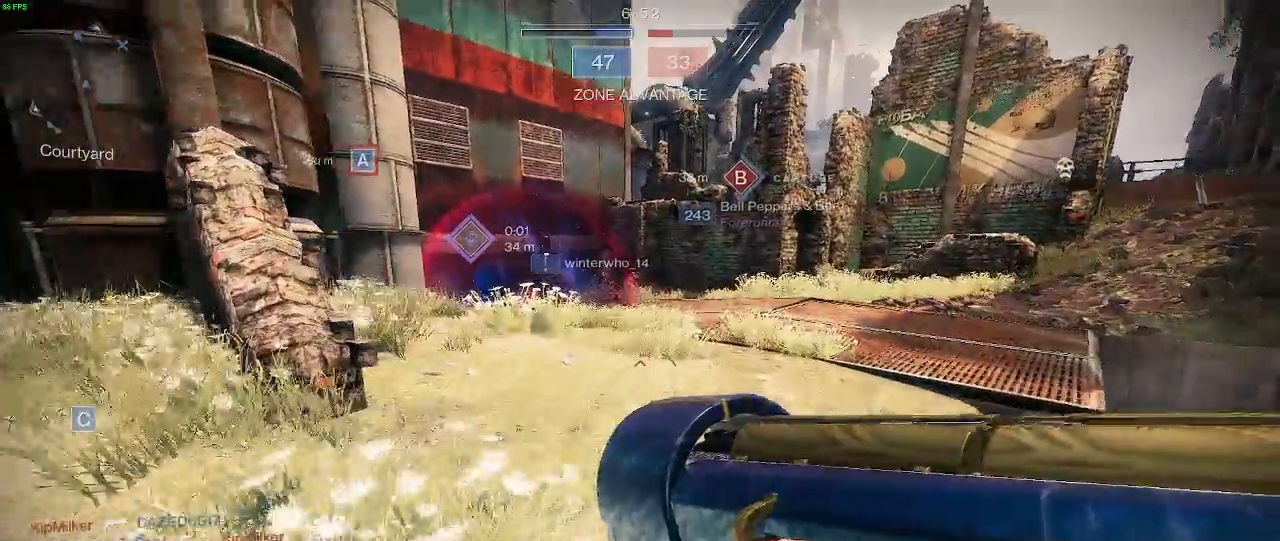
{"keys": ["d", "shift", "w"], "mouse": [], "events": []}
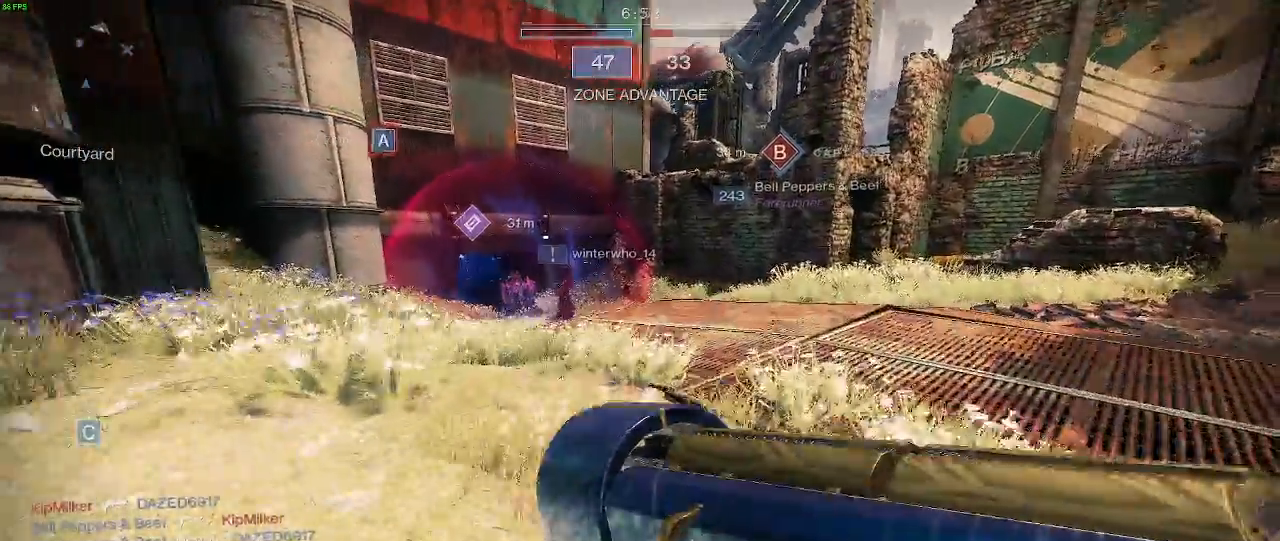
{"keys": ["shift", "space", "w"], "mouse": [], "events": [[50, "d", "up"], [400, "space", "down"]]}
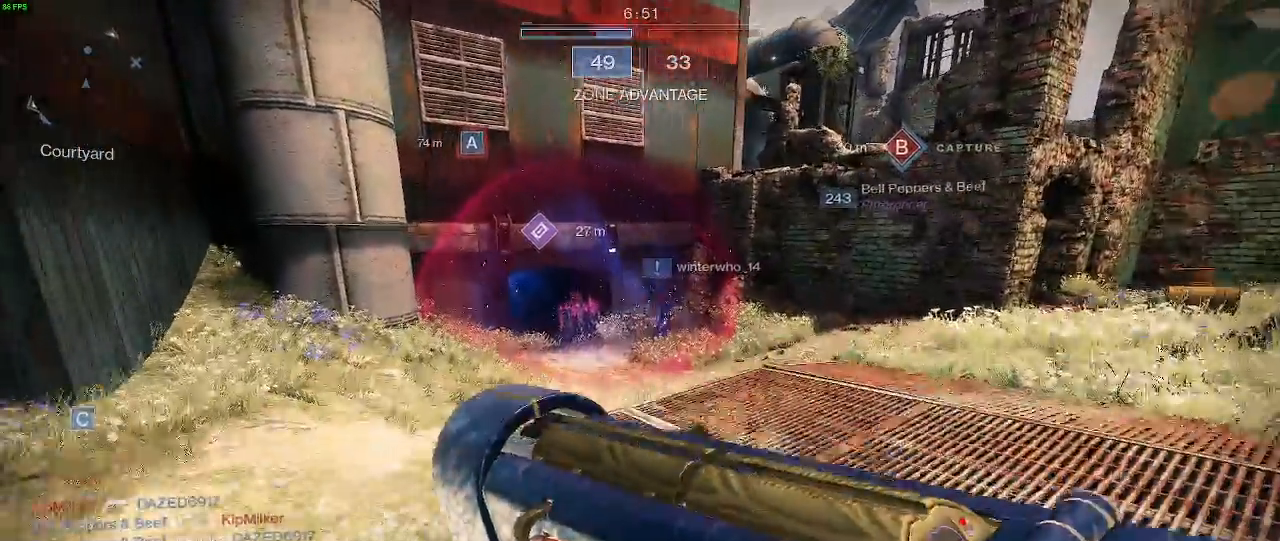
{"keys": ["shift", "w"], "mouse": [], "events": [[67, "space", "up"]]}
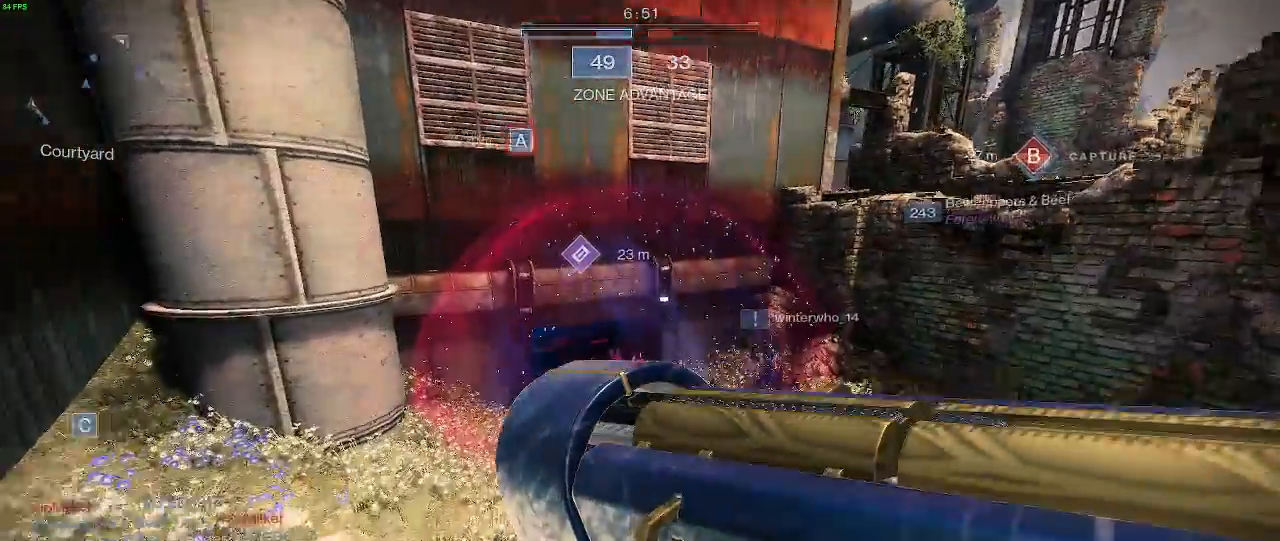
{"keys": ["shift", "w"], "mouse": [], "events": []}
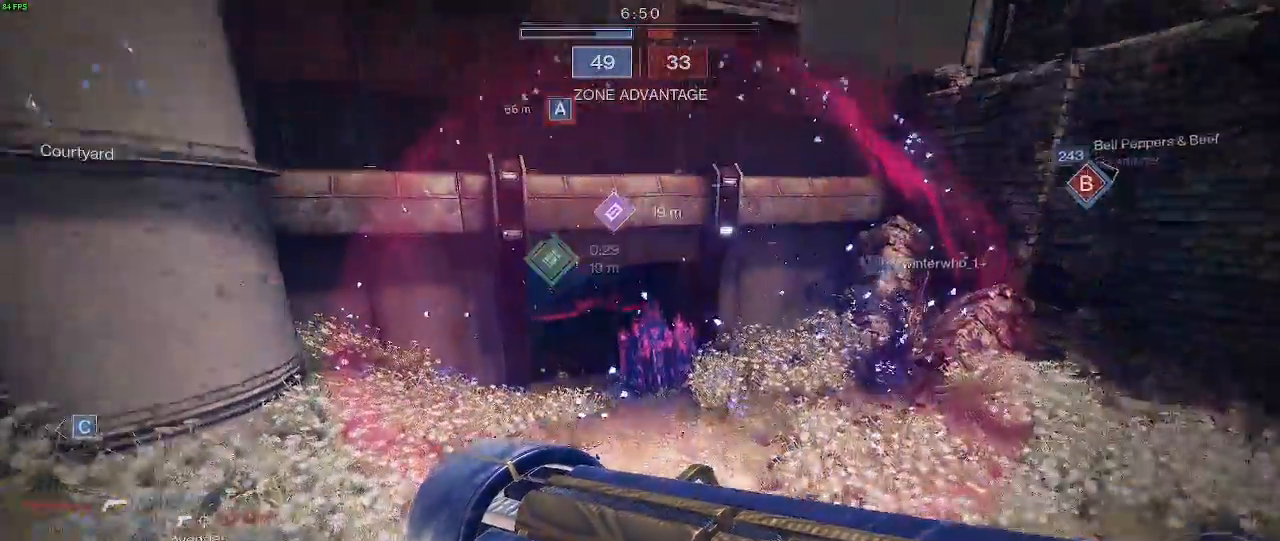
{"keys": ["a", "shift", "w"], "mouse": [], "events": [[33, "a", "down"]]}
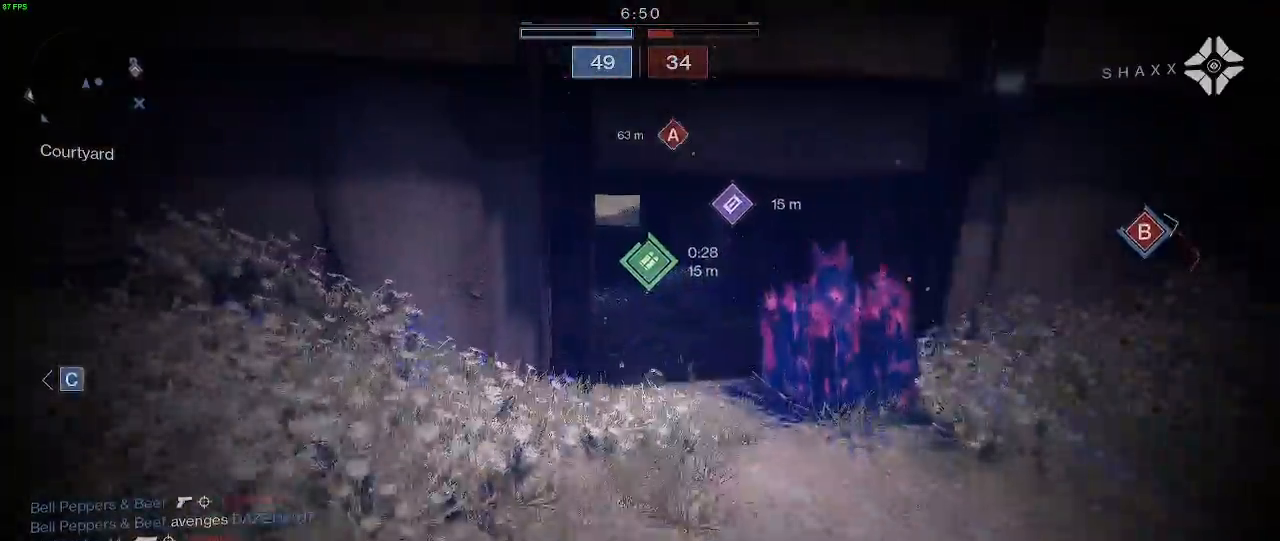
{"keys": ["d", "shift", "w"], "mouse": [], "events": [[217, "a", "up"], [283, "d", "down"]]}
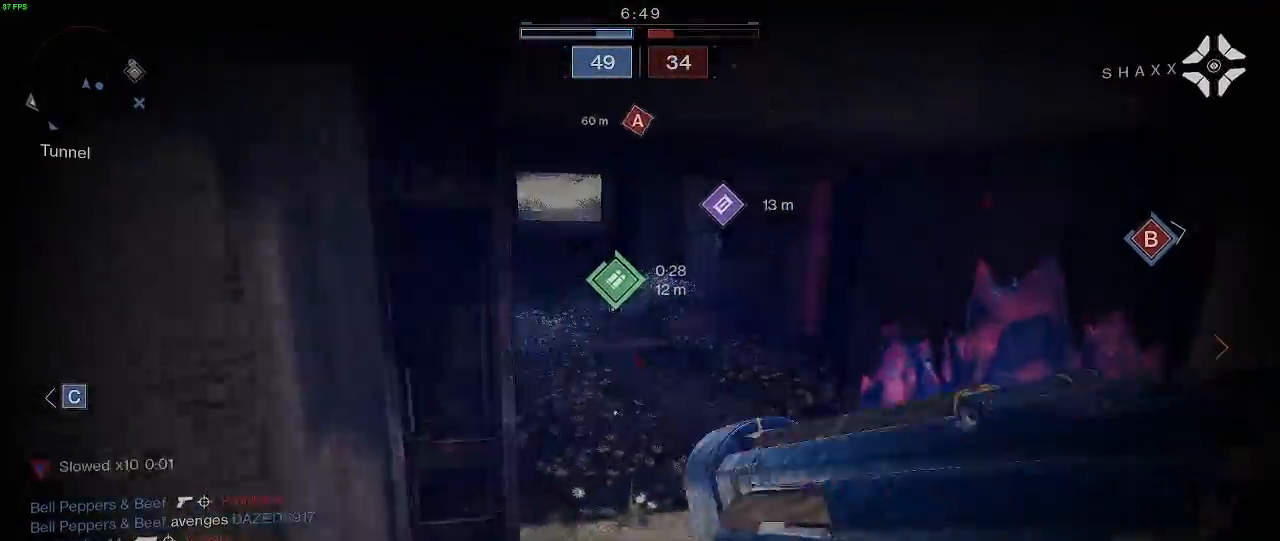
{"keys": ["shift", "w"], "mouse": [], "events": [[50, "d", "up"]]}